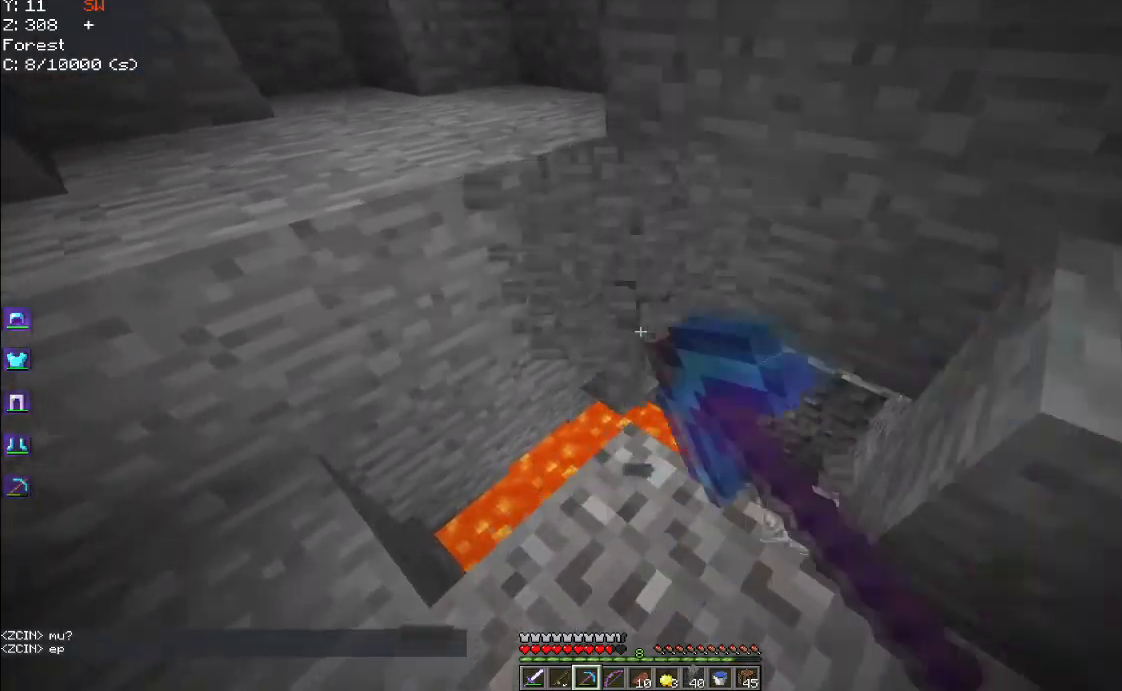
Gameplay with keyboard and mouse; each line is a JSON object with the keys and mouse buttons held at the frame after it. "events" lists presses ("down") and releases ("up") of "a", "d", "s", "space", "w", "mouse_left" and "mouse_right" between this image and that frame as [ms after this image, input, new state], when the widget could be followed in between. "mouse_left", "mouse_right" = the "left", "right" buttons of the "mouse" list. No other keys are recorded. Fast repeated clicks can show as one long hold. Mouse movement is not recorded.
{"keys": ["d"], "mouse": ["left"], "events": [[184, "a", "down"], [200, "w", "up"], [400, "a", "up"], [484, "d", "down"]]}
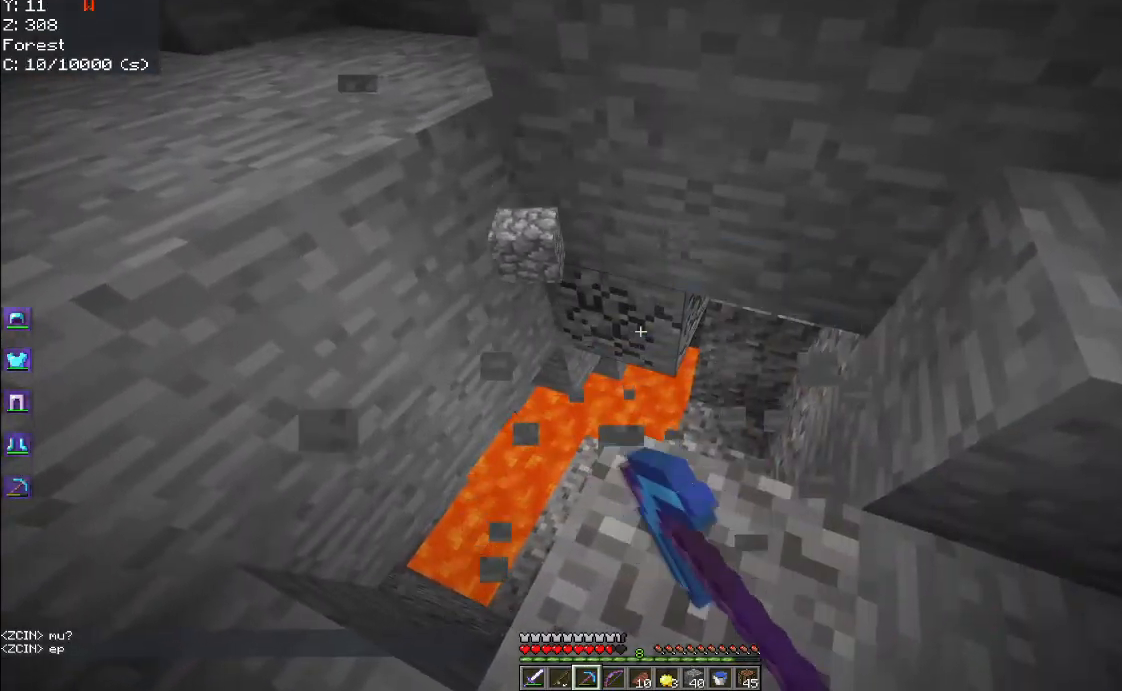
{"keys": [], "mouse": [], "events": [[217, "d", "up"], [234, "s", "down"], [267, "mouse_left", "up"], [467, "s", "up"]]}
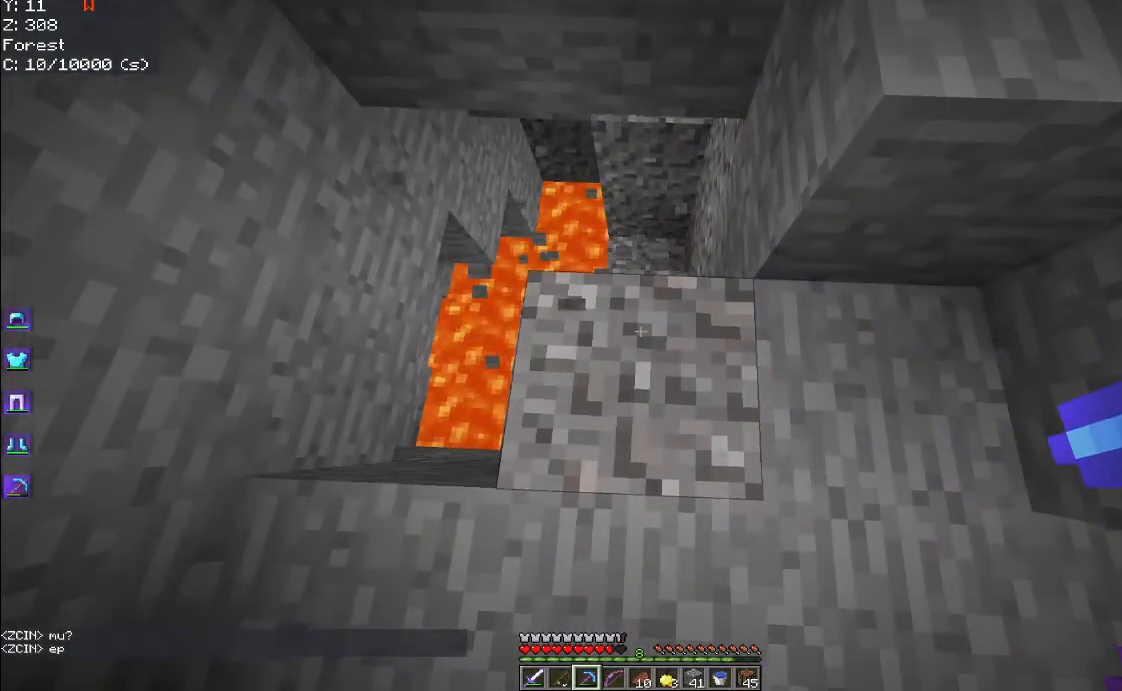
{"keys": [], "mouse": ["left"], "events": [[84, "mouse_left", "down"]]}
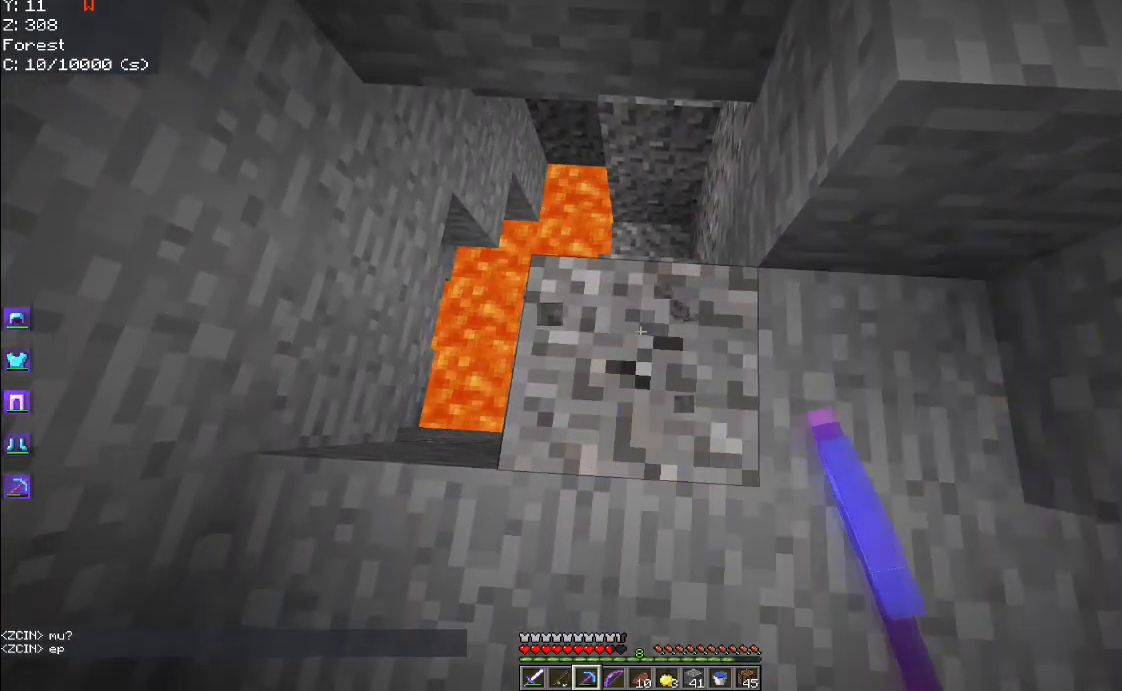
{"keys": ["w"], "mouse": ["left"], "events": [[484, "w", "down"]]}
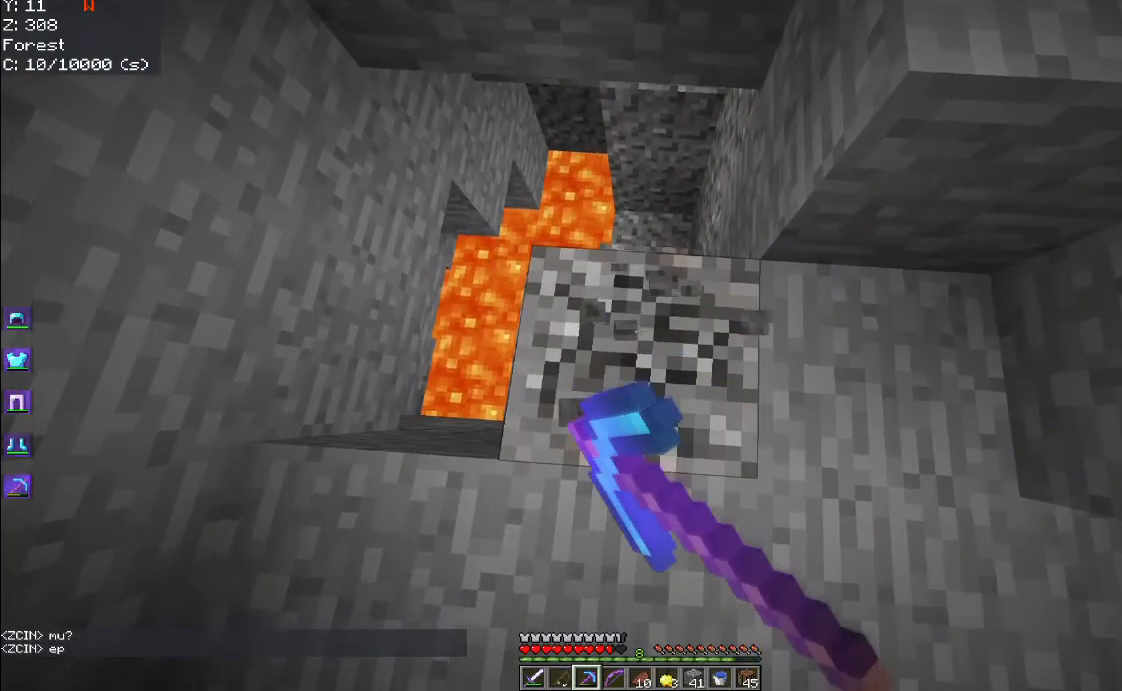
{"keys": [], "mouse": ["left"], "events": [[150, "w", "up"]]}
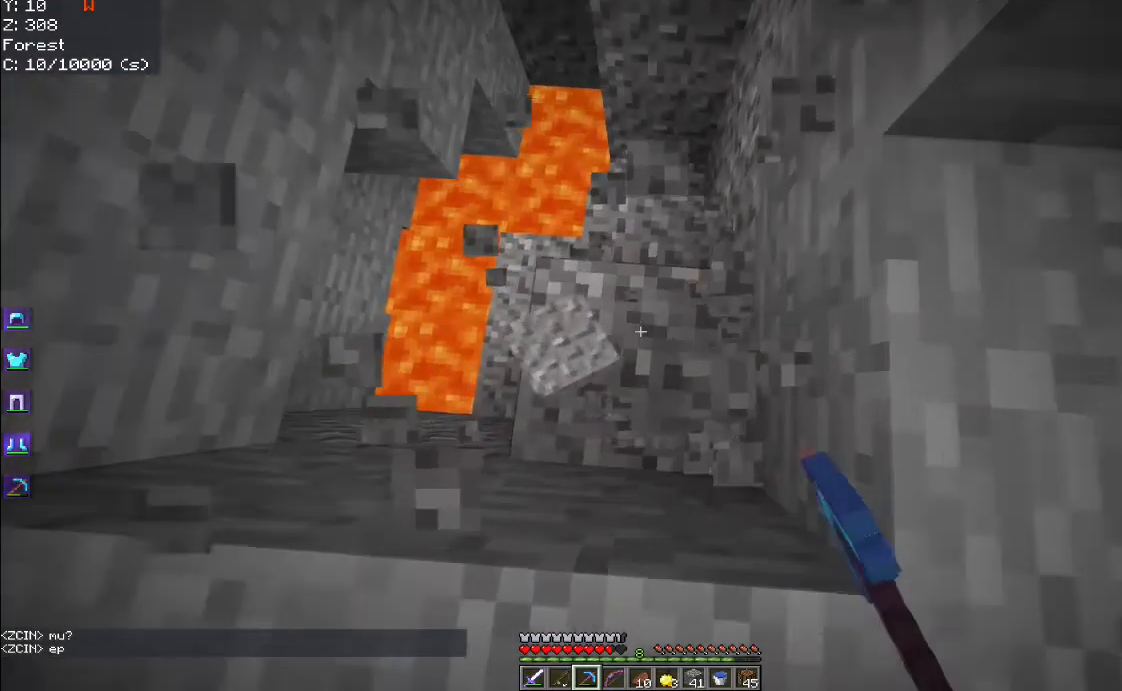
{"keys": ["d"], "mouse": [], "events": [[67, "mouse_left", "up"], [334, "d", "down"]]}
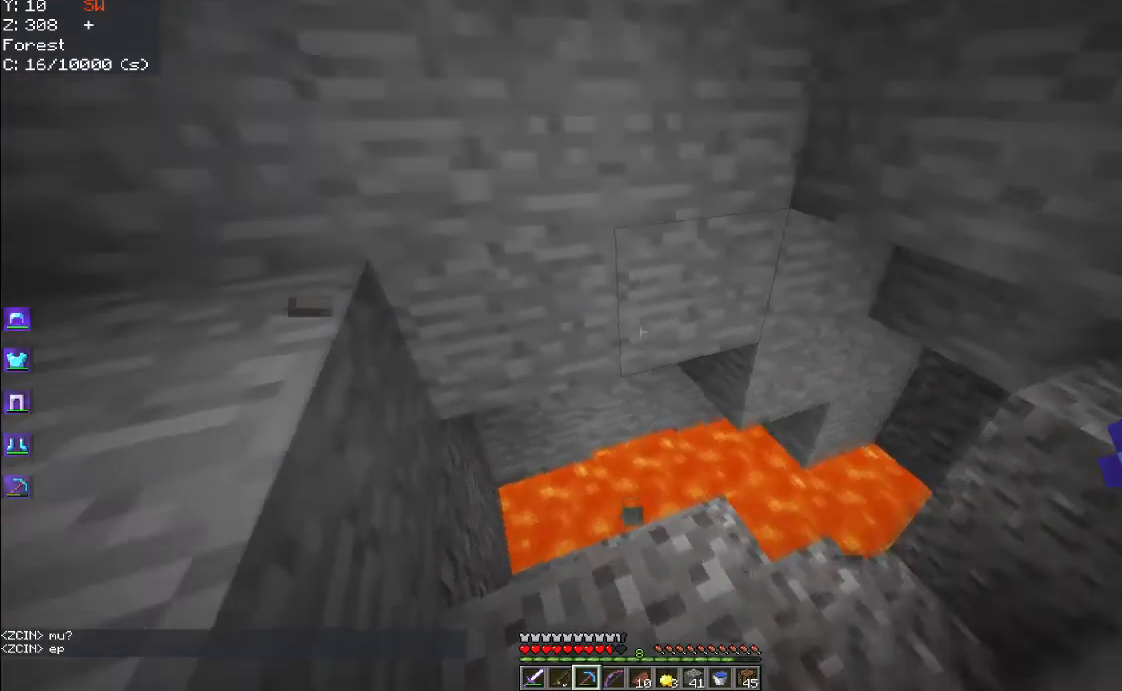
{"keys": ["a", "space", "w"], "mouse": [], "events": [[184, "d", "up"], [434, "a", "down"], [484, "space", "down"], [484, "w", "down"]]}
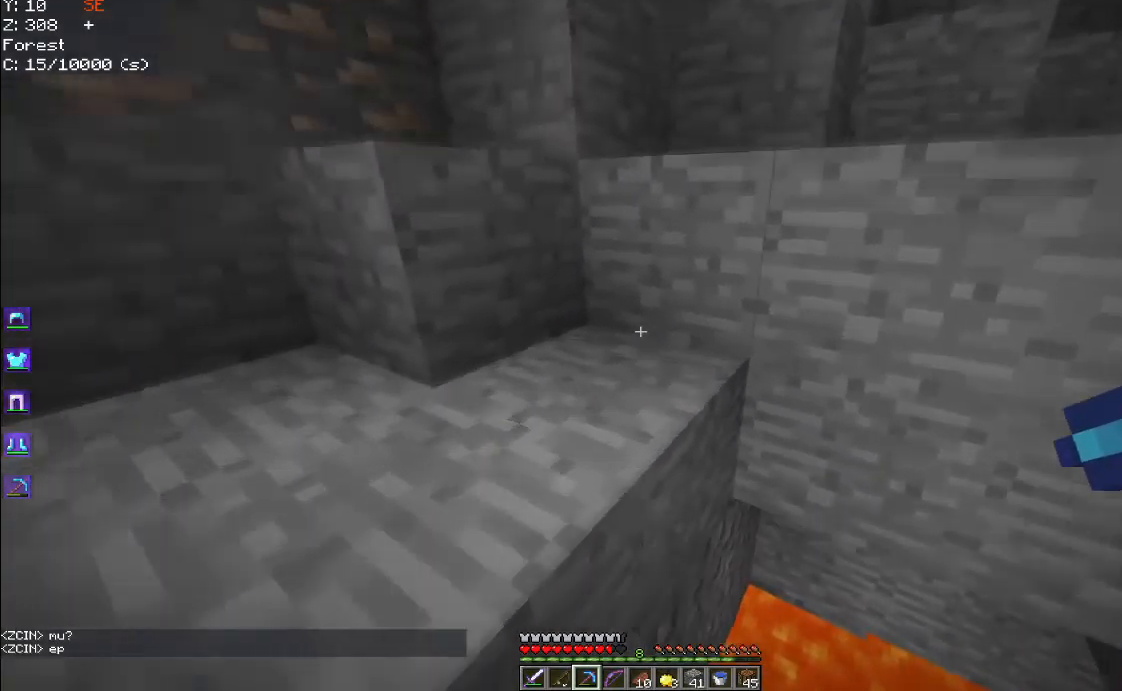
{"keys": [], "mouse": [], "events": [[251, "w", "up"], [301, "space", "up"], [451, "a", "up"]]}
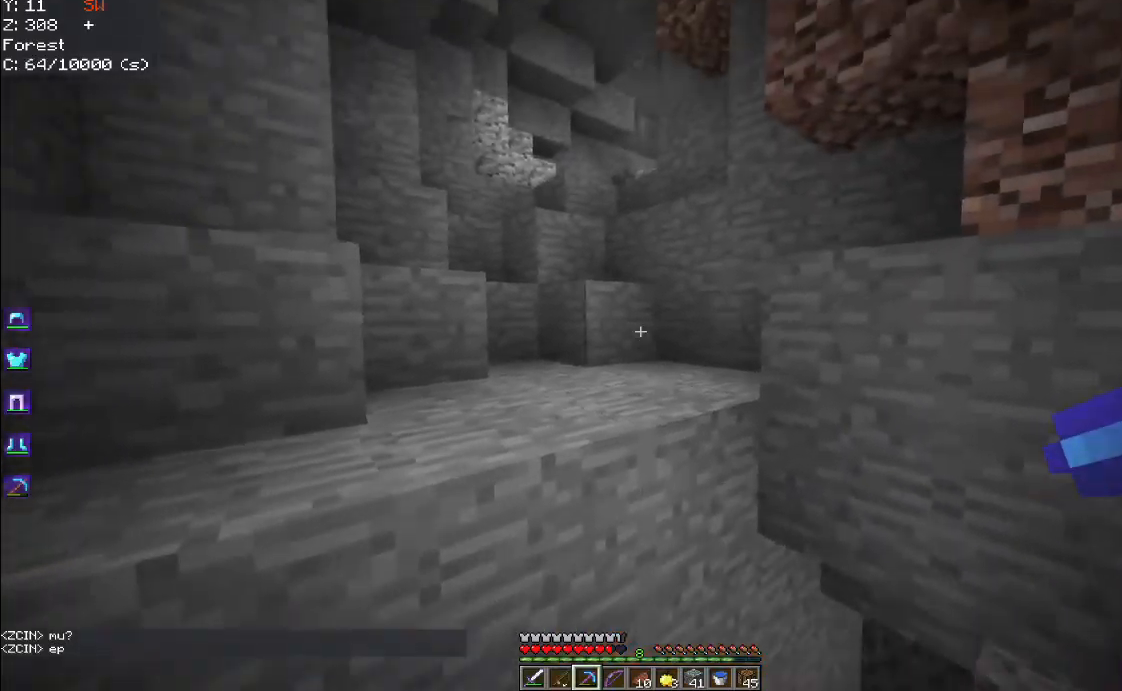
{"keys": [], "mouse": [], "events": [[100, "a", "down"], [250, "d", "down"], [284, "a", "up"], [434, "d", "up"]]}
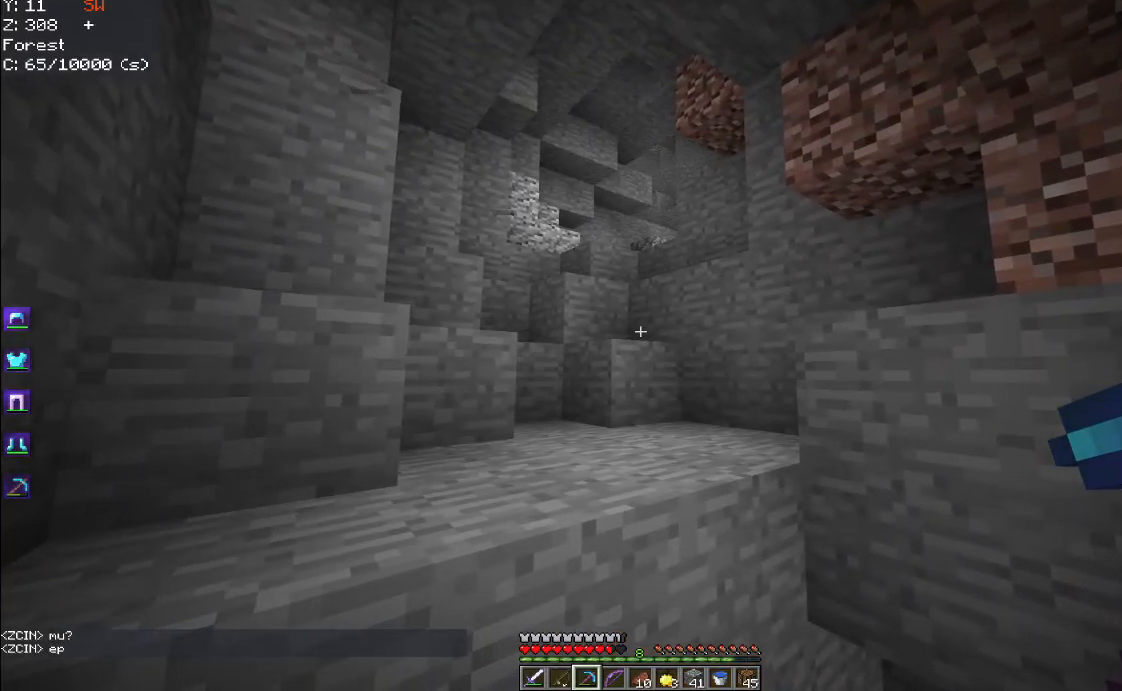
{"keys": [], "mouse": [], "events": []}
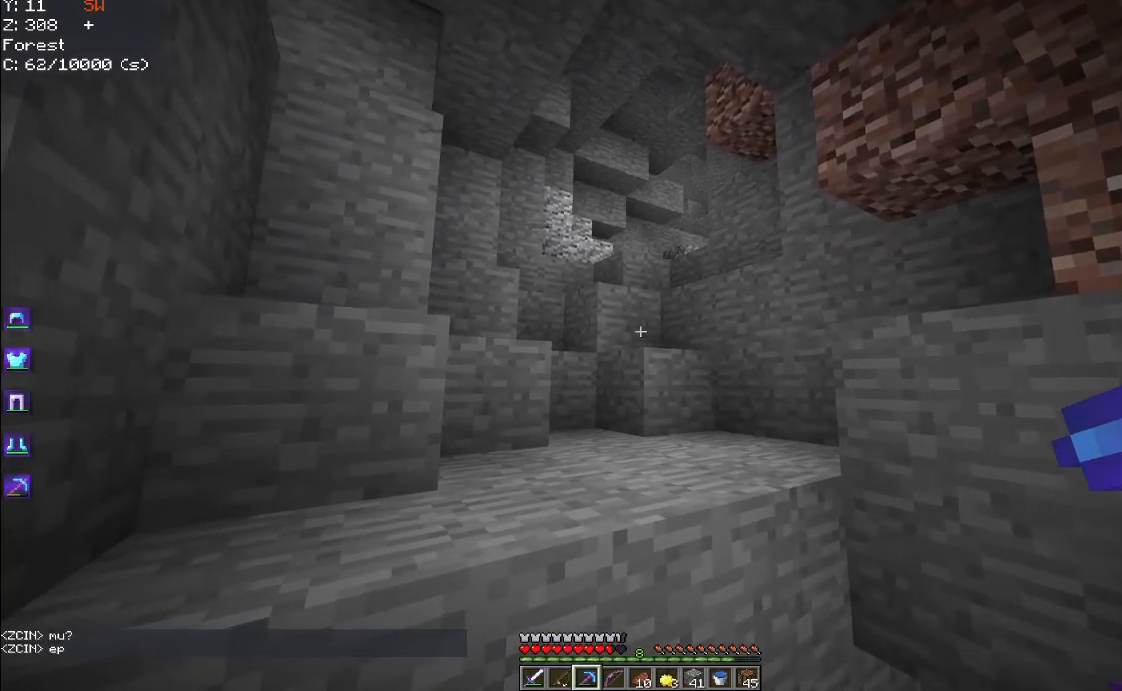
{"keys": [], "mouse": [], "events": []}
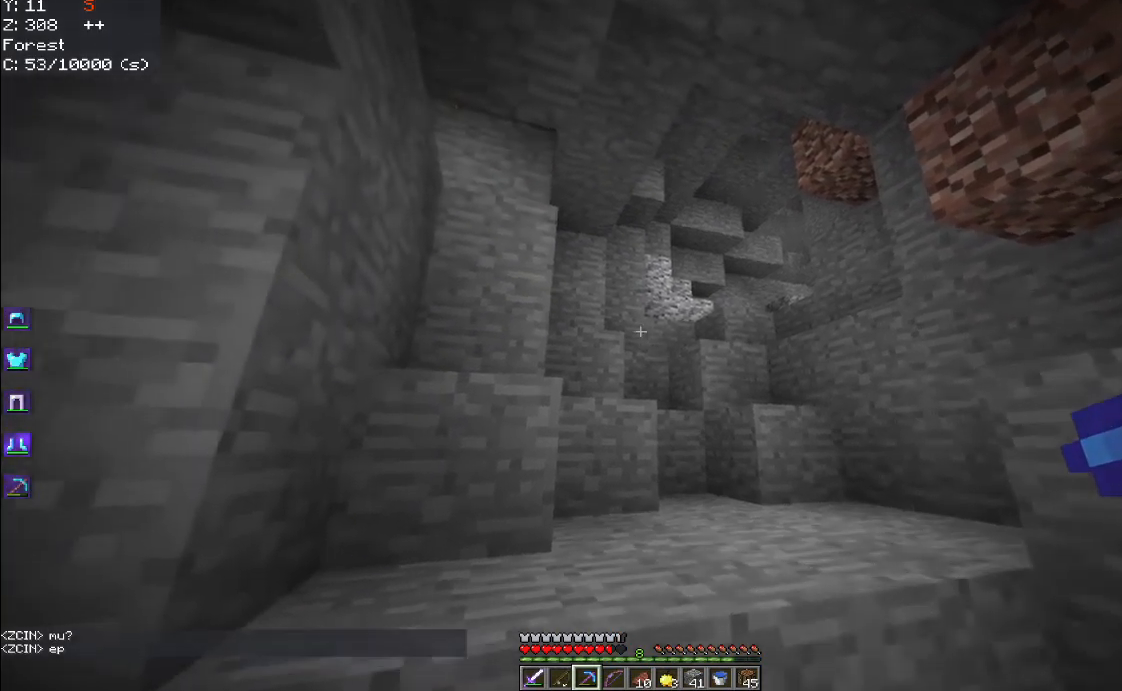
{"keys": ["d", "space", "w"], "mouse": [], "events": [[100, "w", "down"], [200, "space", "down"], [500, "d", "down"]]}
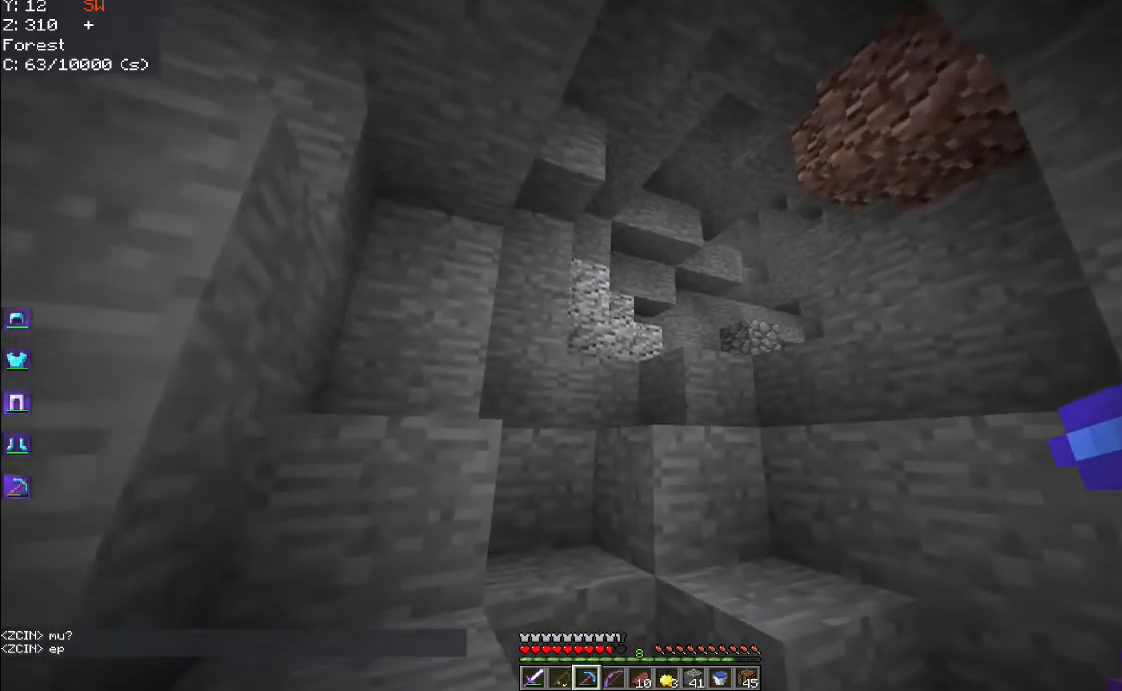
{"keys": ["w"], "mouse": [], "events": [[34, "space", "up"], [100, "space", "down"], [384, "space", "up"], [467, "d", "up"]]}
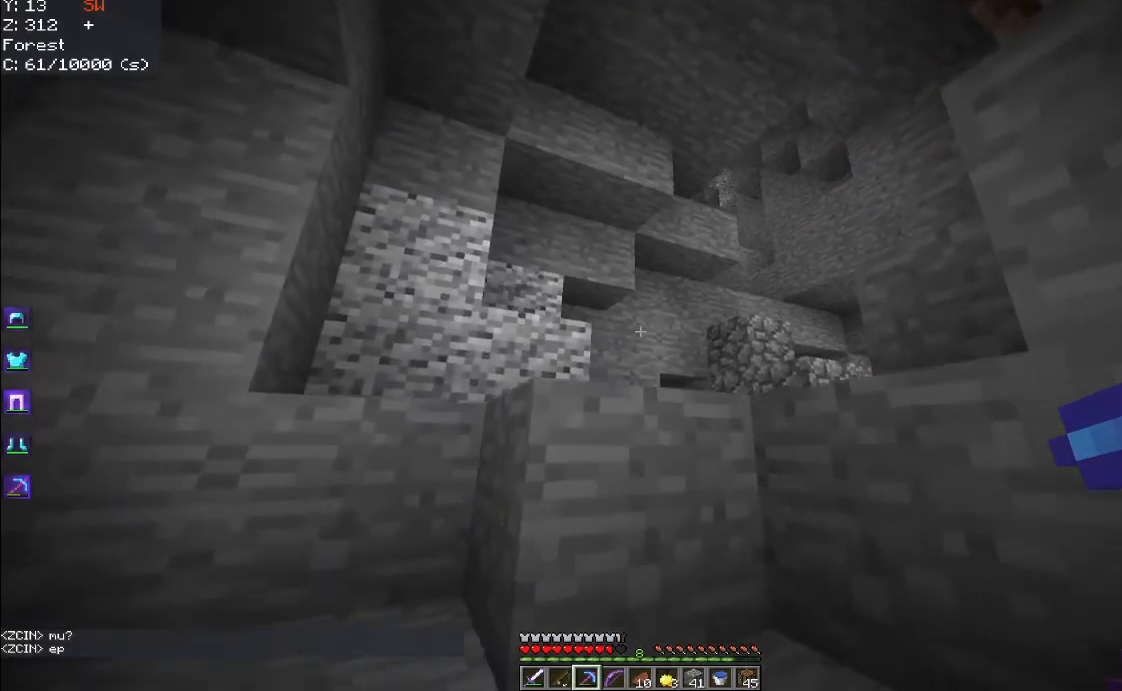
{"keys": [], "mouse": [], "events": [[50, "w", "up"]]}
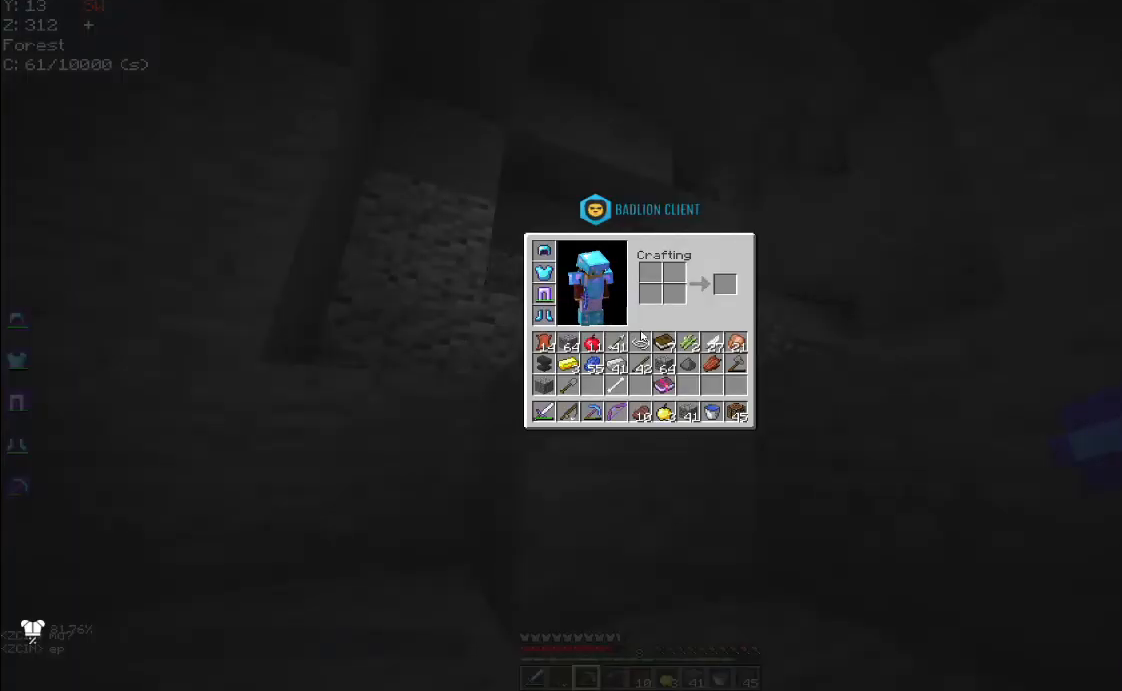
{"keys": [], "mouse": [], "events": []}
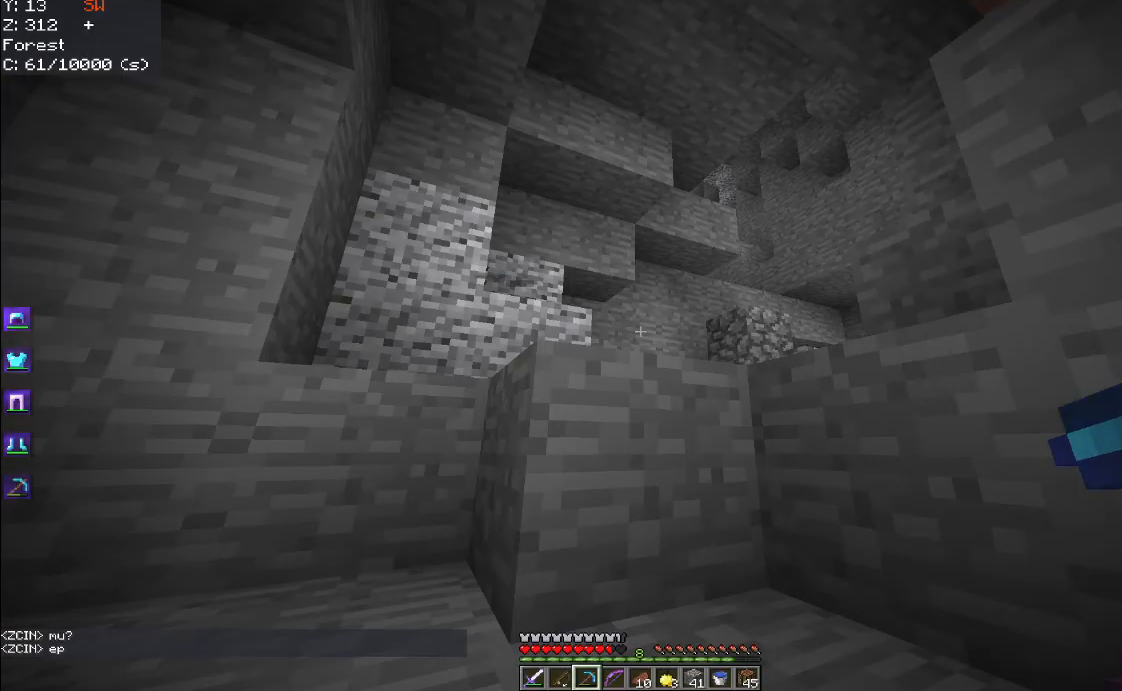
{"keys": [], "mouse": [], "events": []}
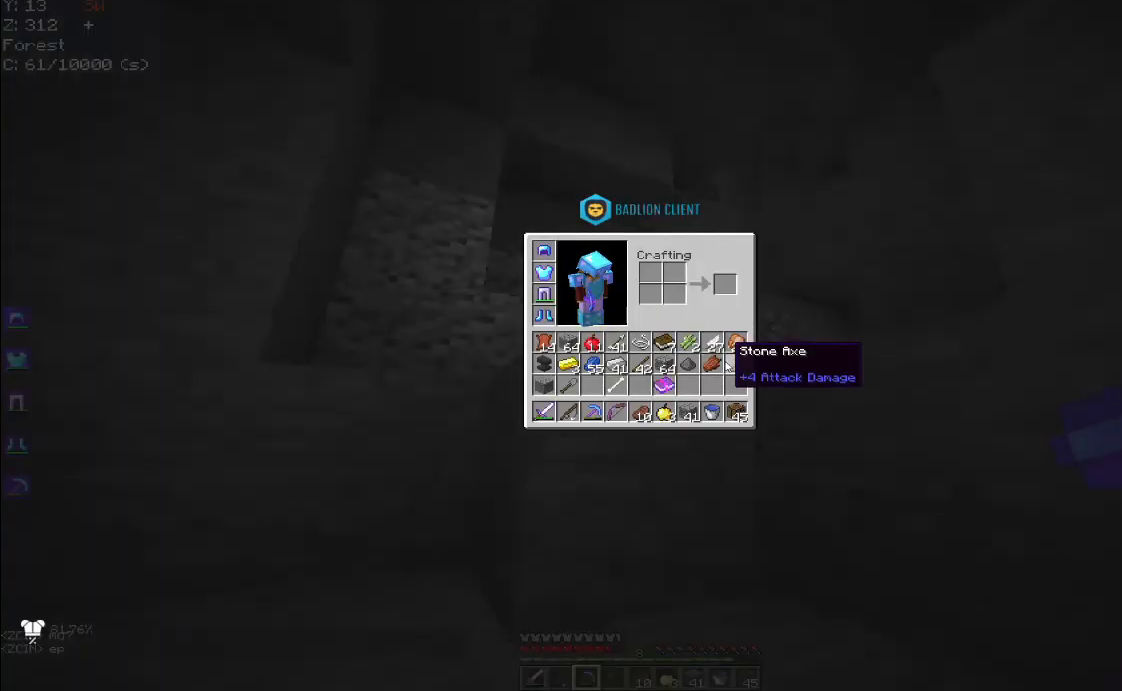
{"keys": [], "mouse": [], "events": []}
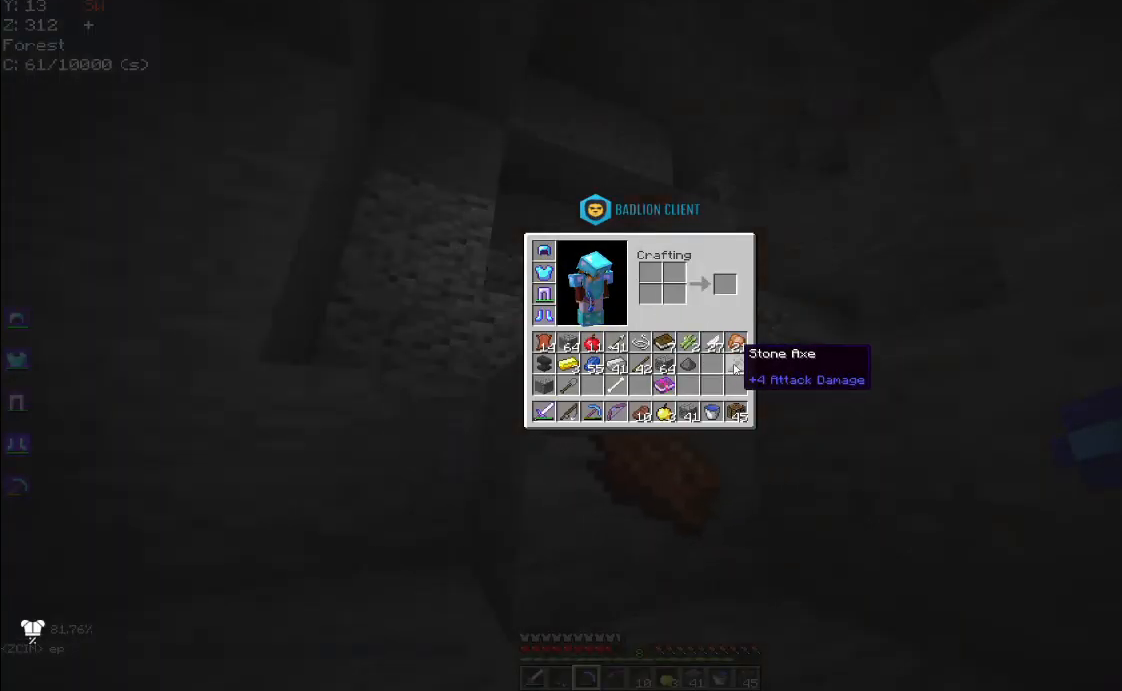
{"keys": [], "mouse": [], "events": []}
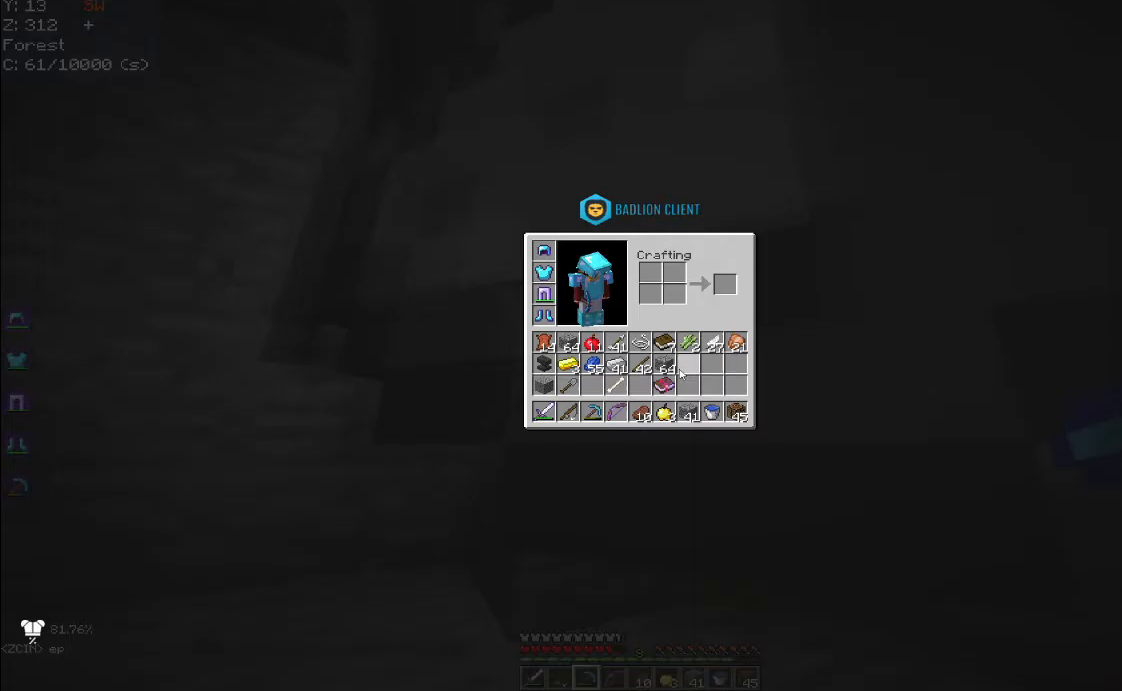
{"keys": ["d", "w"], "mouse": [], "events": [[250, "d", "down"], [450, "w", "down"]]}
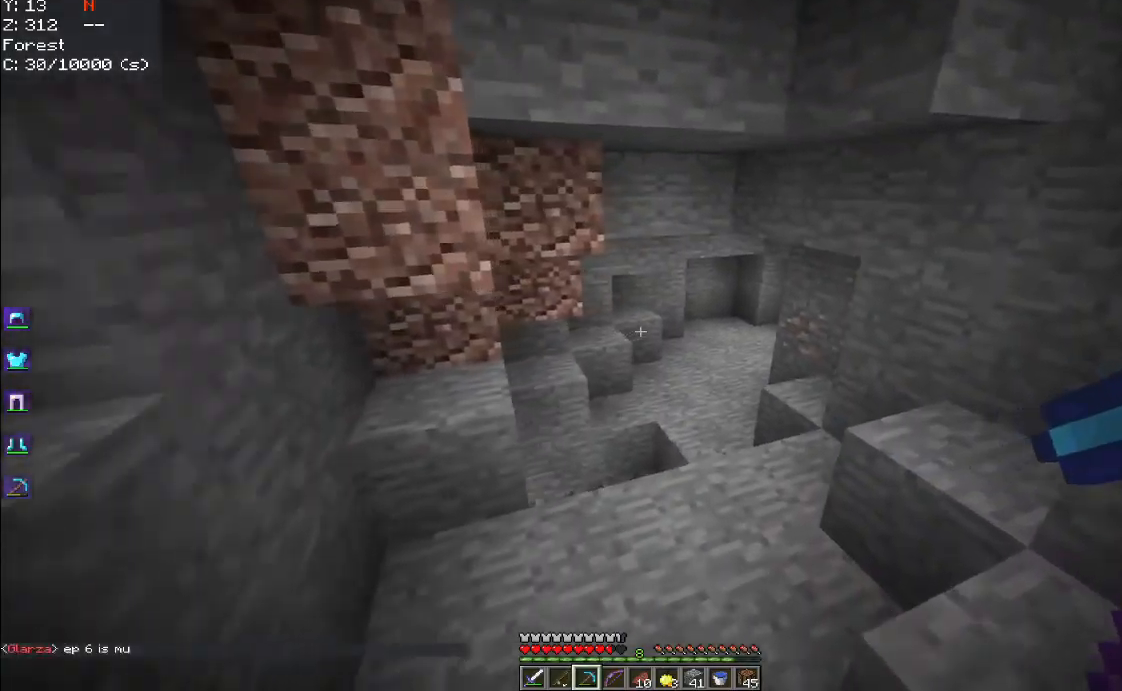
{"keys": ["w"], "mouse": [], "events": [[83, "d", "up"], [150, "d", "down"], [433, "d", "up"]]}
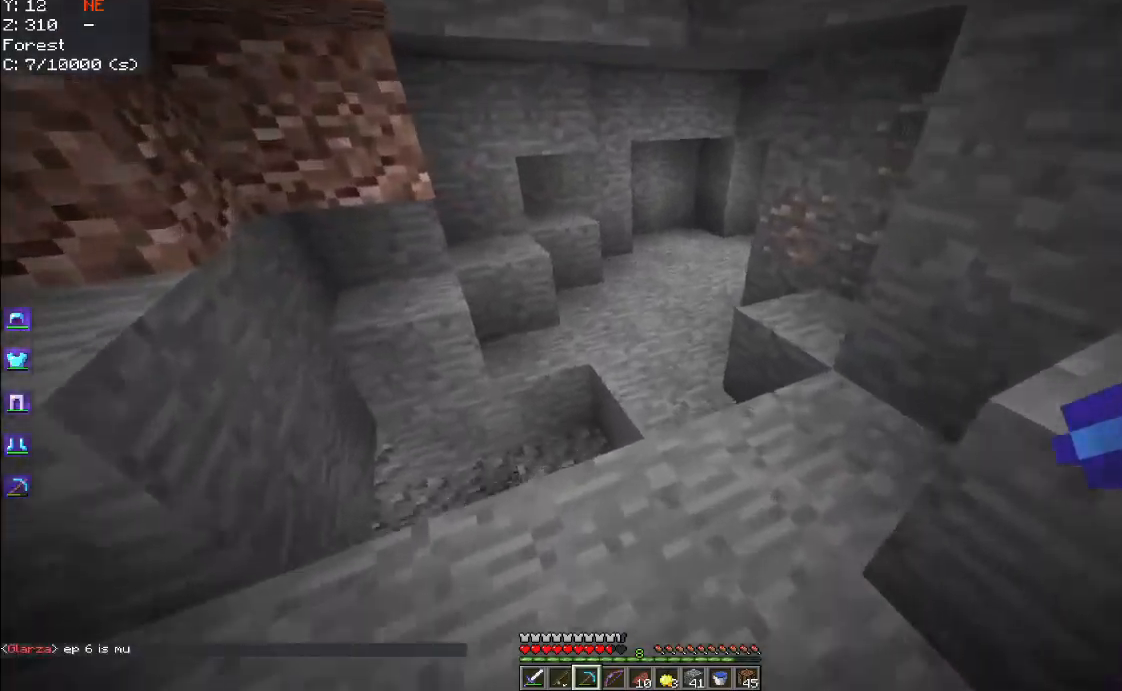
{"keys": ["d", "w"], "mouse": [], "events": [[200, "d", "down"]]}
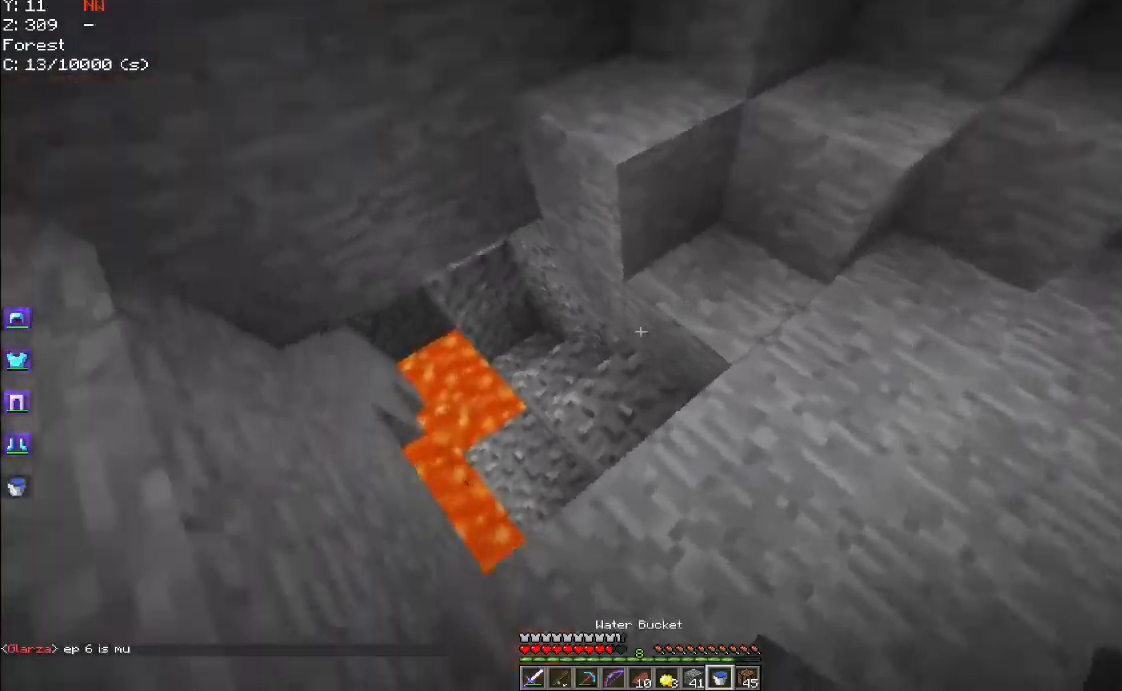
{"keys": ["w"], "mouse": [], "events": [[17, "w", "up"], [33, "d", "up"], [200, "w", "down"]]}
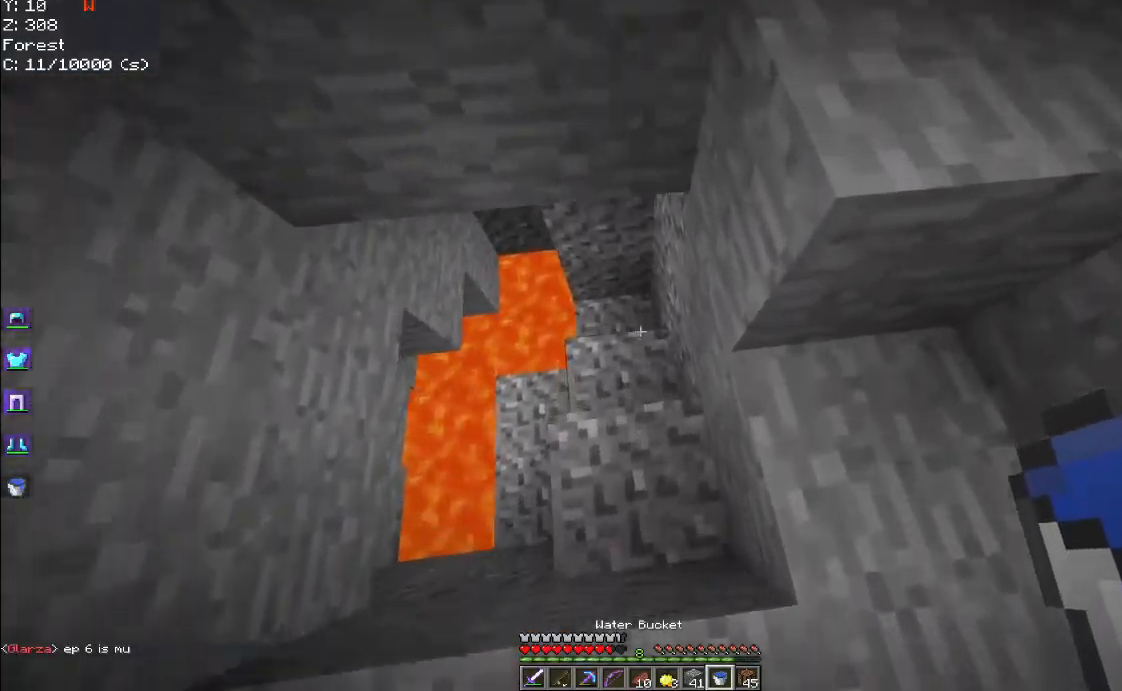
{"keys": [], "mouse": [], "events": [[17, "w", "up"], [150, "w", "down"], [467, "w", "up"]]}
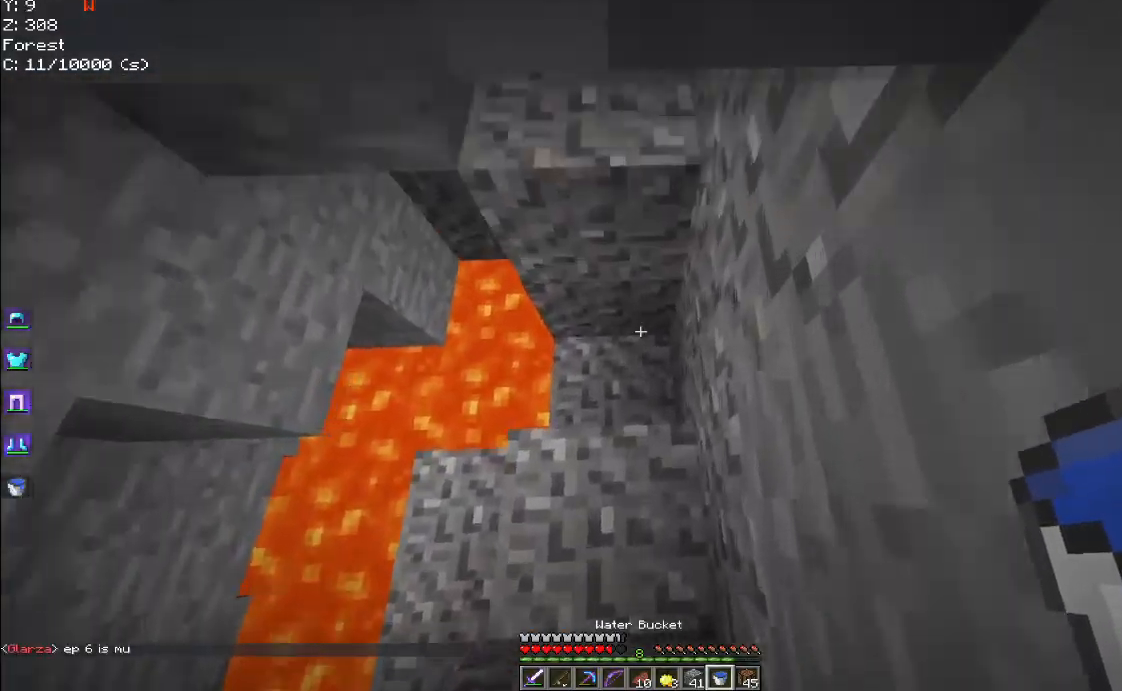
{"keys": [], "mouse": [], "events": [[150, "mouse_right", "down"], [333, "mouse_right", "up"]]}
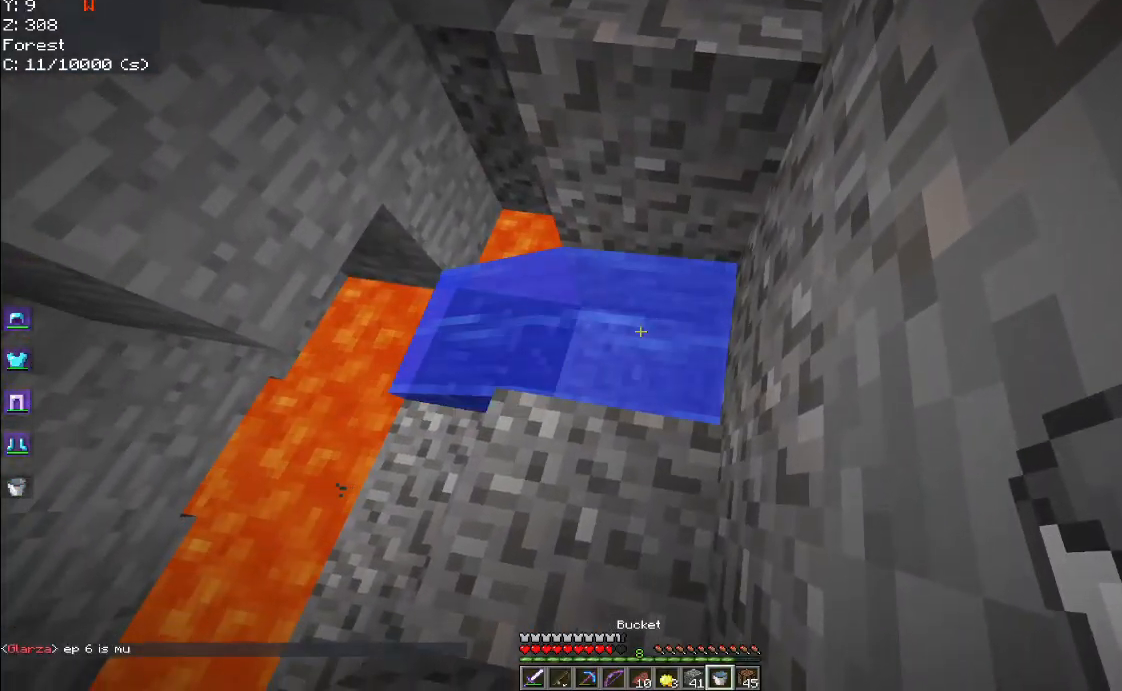
{"keys": ["w"], "mouse": ["left"], "events": [[200, "mouse_right", "down"], [350, "w", "down"], [383, "mouse_right", "up"], [500, "mouse_left", "down"]]}
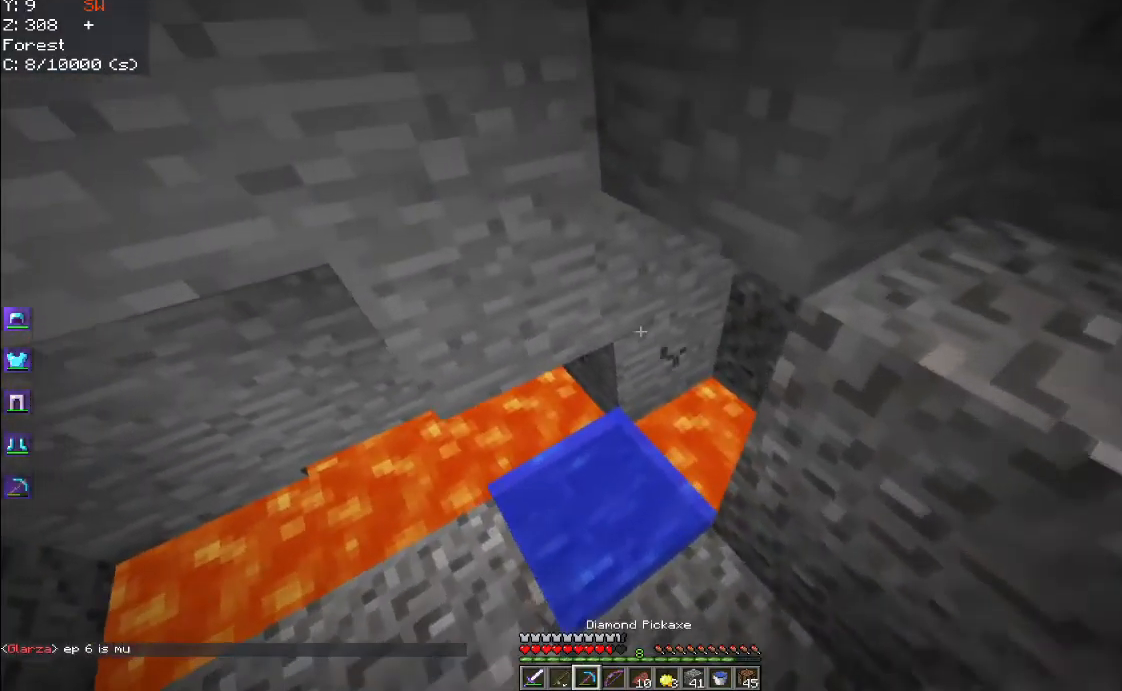
{"keys": ["s"], "mouse": ["left"], "events": [[117, "w", "up"], [150, "s", "down"]]}
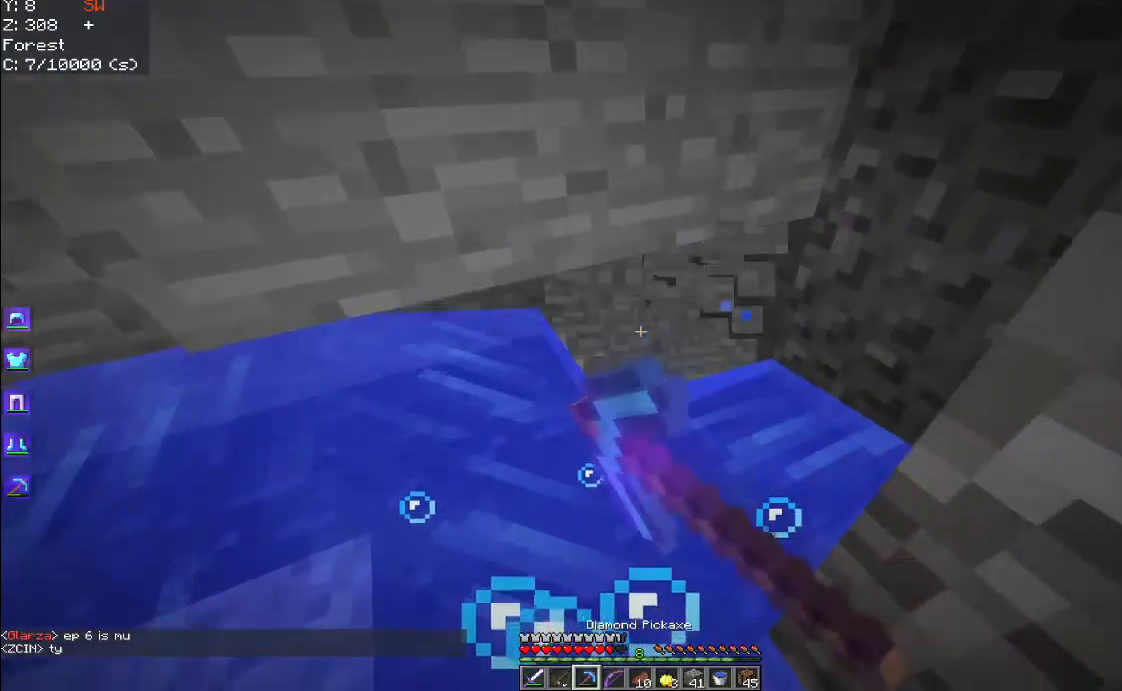
{"keys": ["w"], "mouse": ["left"], "events": [[333, "s", "up"], [500, "w", "down"]]}
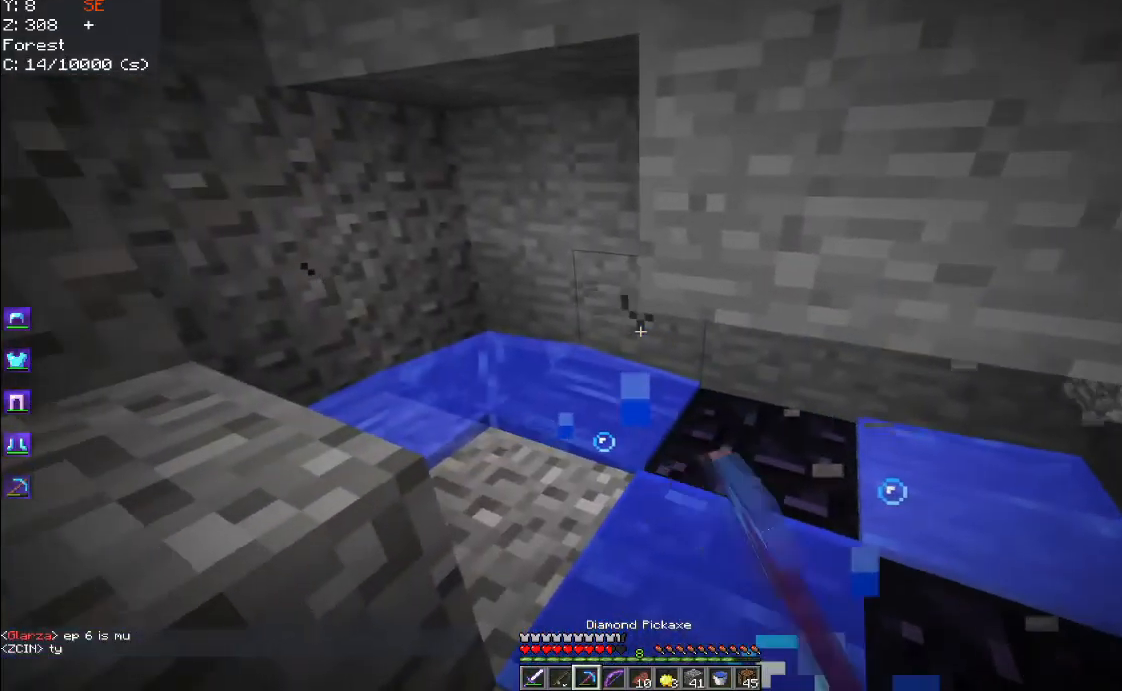
{"keys": ["w"], "mouse": ["left"], "events": []}